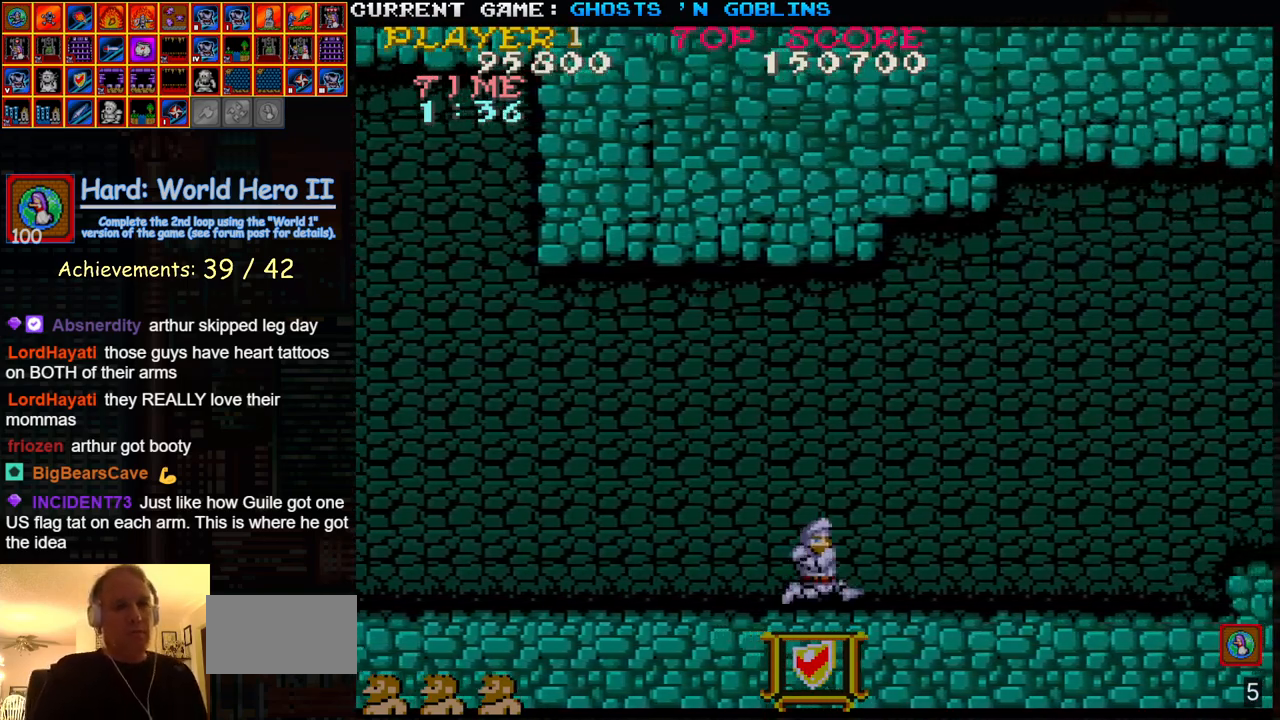
Gameplay with a controller (arcade stick); each line is a JSON object with the inputs held at the frame after it. "events" lists button and stick changes between this image and that frame as [ms after this image, input, new state], when the widget could be followed in between. Not read: L3 R3.
{"buttons": [], "left_stick": "right", "events": []}
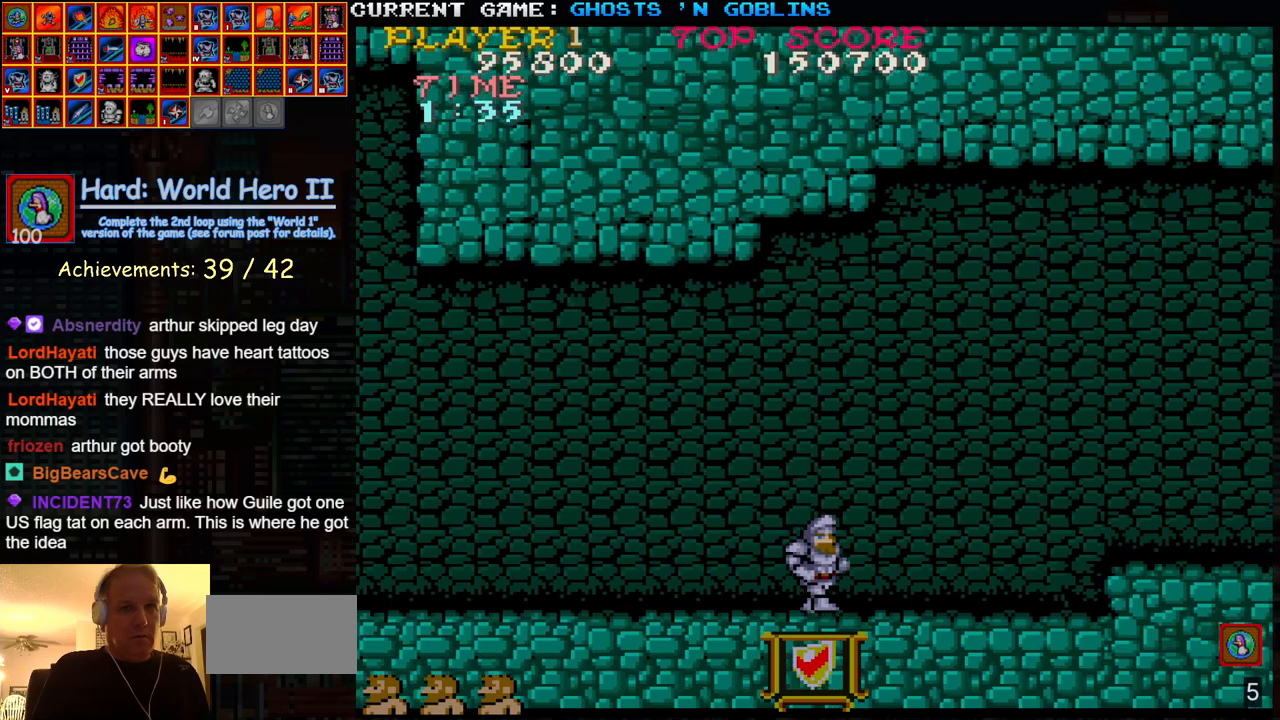
{"buttons": [], "left_stick": "right", "events": []}
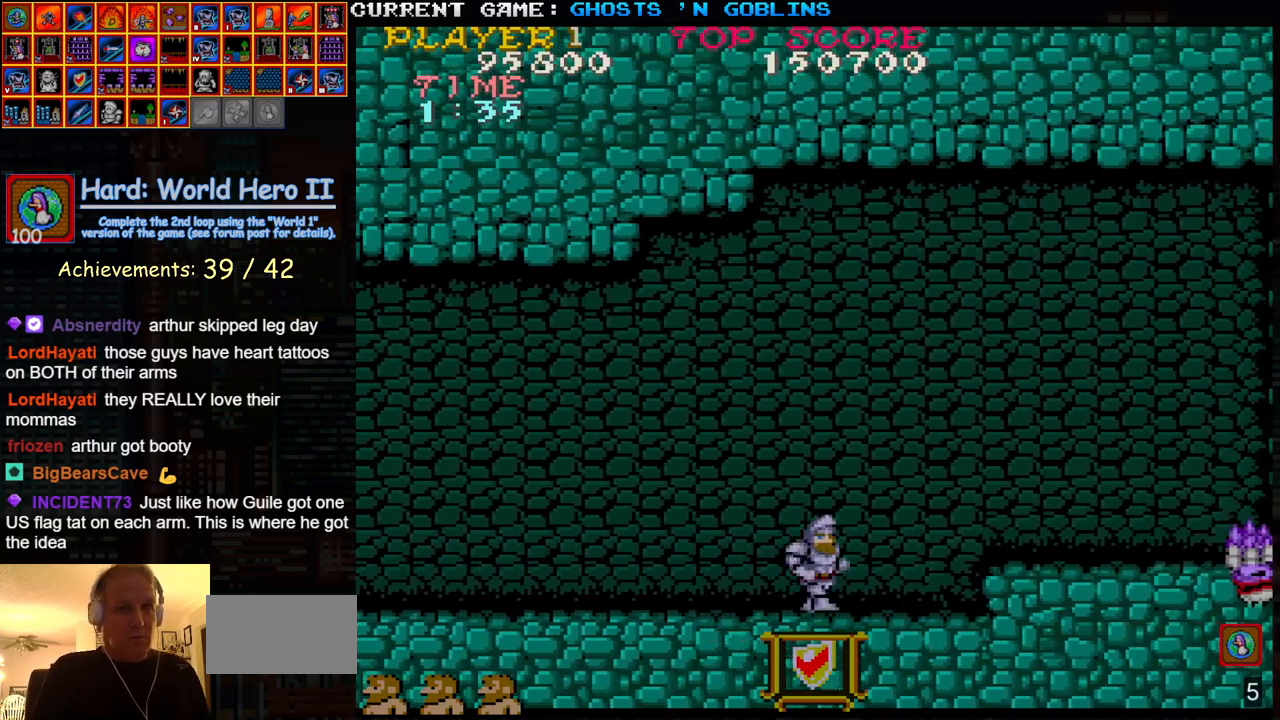
{"buttons": [], "left_stick": "center", "events": [[400, "left_stick", "center"]]}
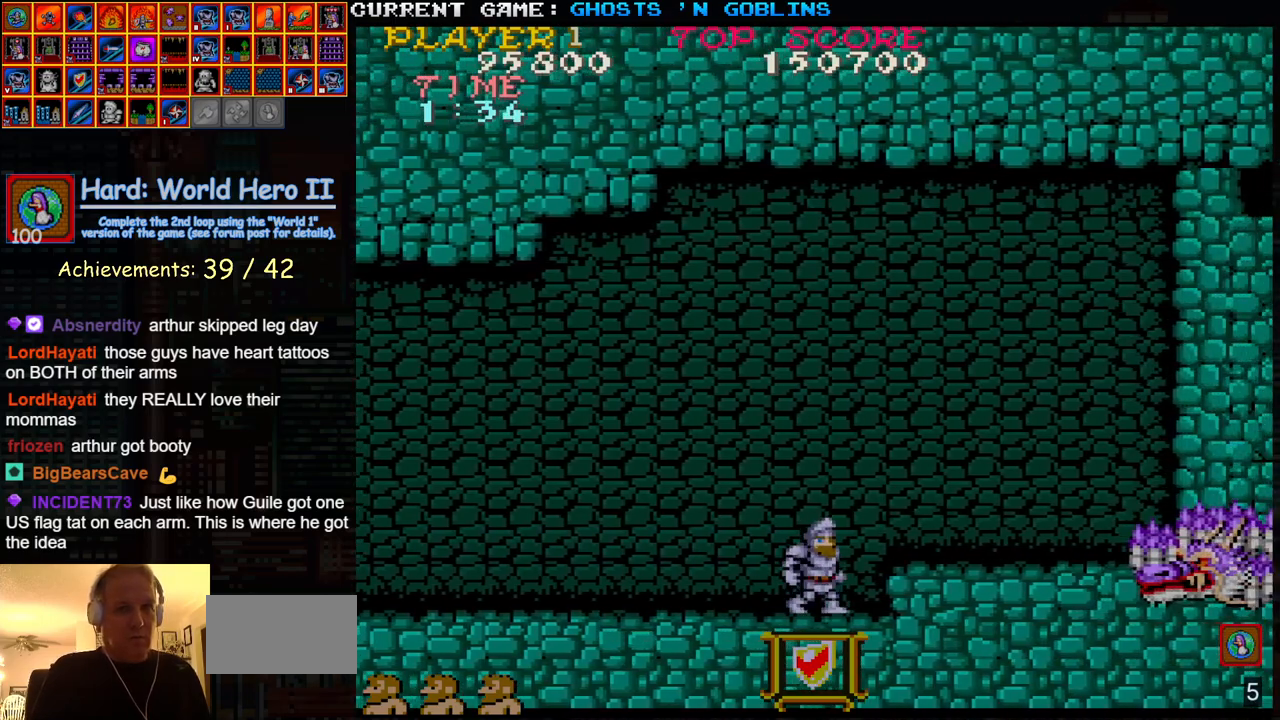
{"buttons": [], "left_stick": "center", "events": [[33, "left_stick", "left"], [167, "TRIANGLE", "down"], [233, "left_stick", "right"], [267, "SQUARE", "down"], [283, "TRIANGLE", "up"], [317, "SQUARE", "up"], [350, "left_stick", "center"], [433, "SQUARE", "down"], [500, "SQUARE", "up"]]}
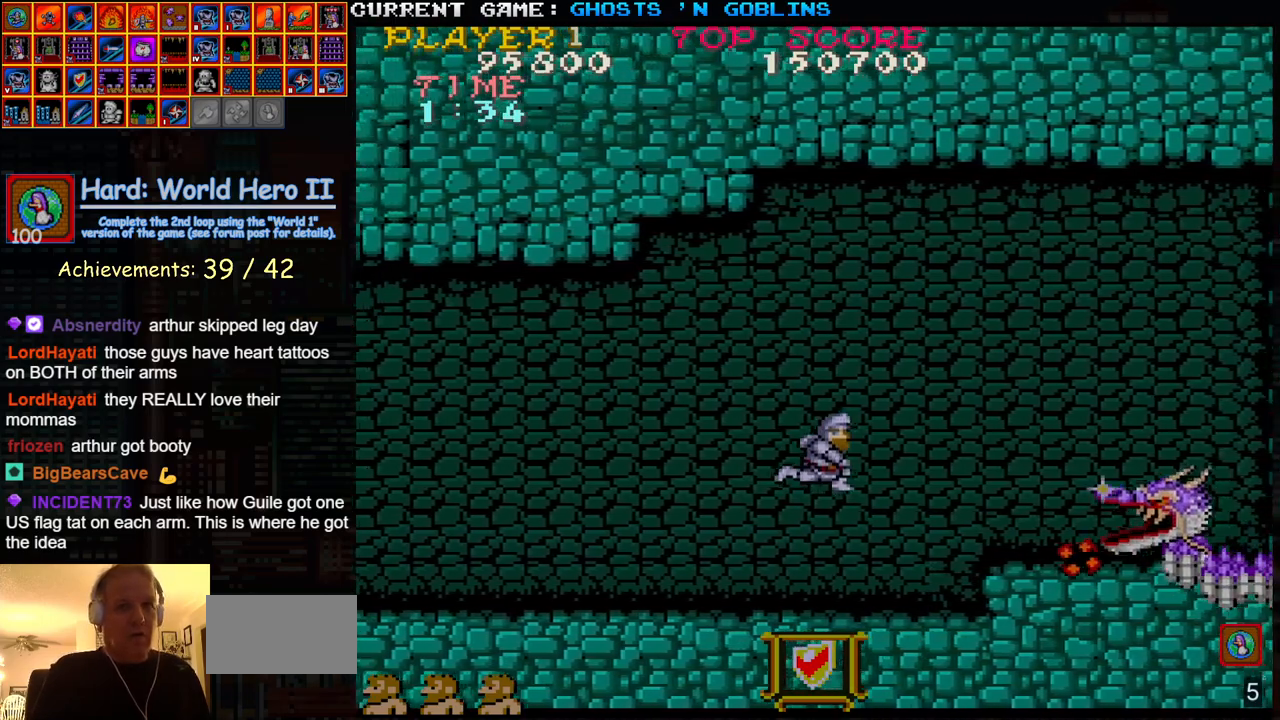
{"buttons": ["TRIANGLE"], "left_stick": "left", "events": [[100, "SQUARE", "down"], [167, "SQUARE", "up"], [200, "left_stick", "left"], [450, "TRIANGLE", "down"]]}
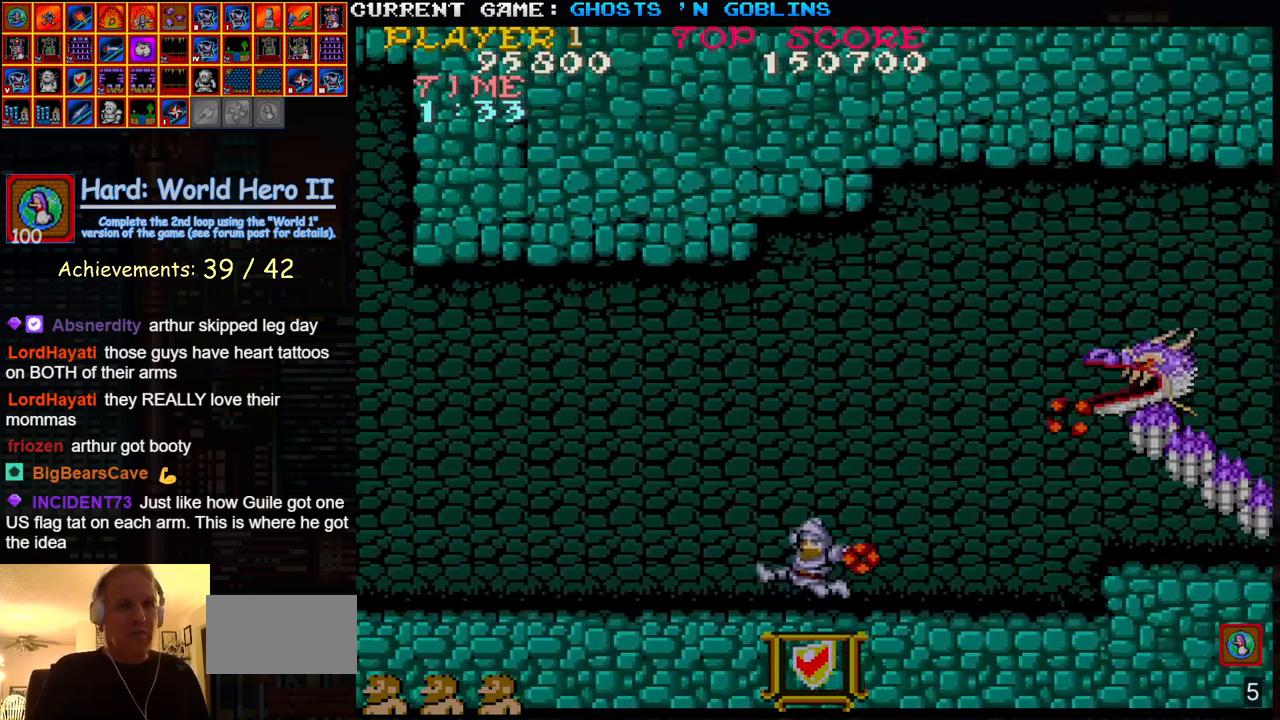
{"buttons": [], "left_stick": "center"}
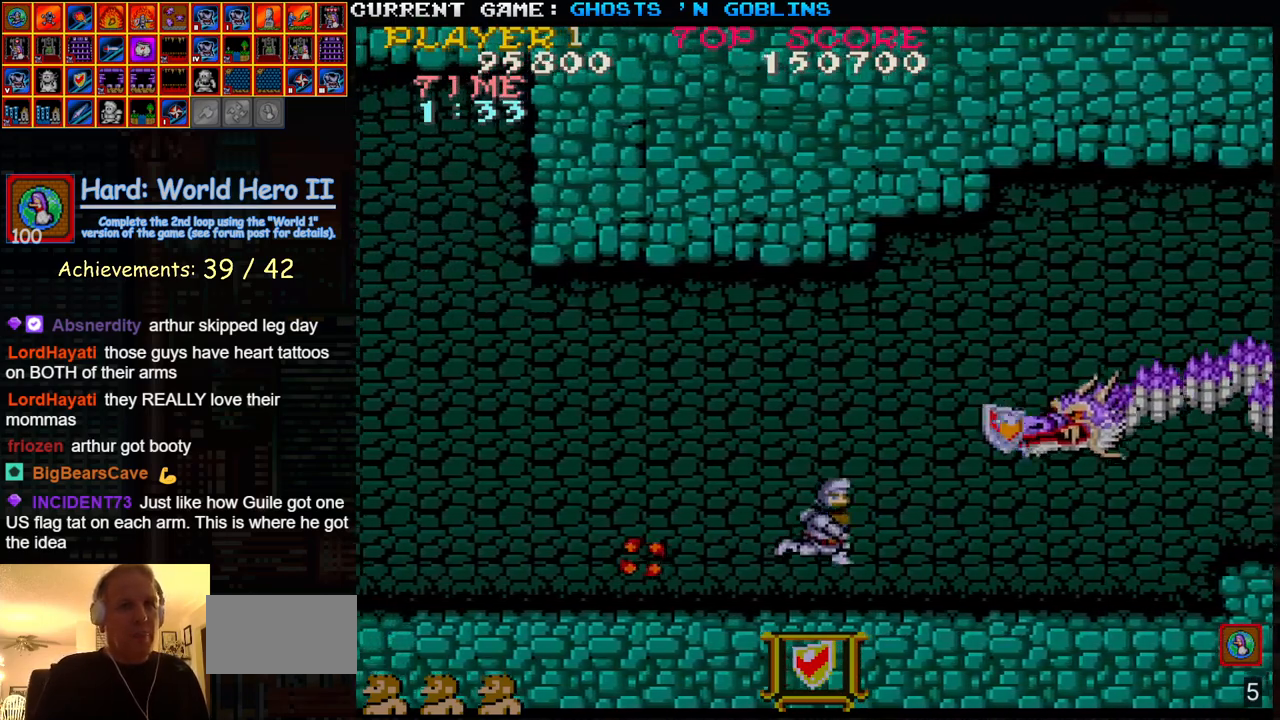
{"buttons": [], "left_stick": "center"}
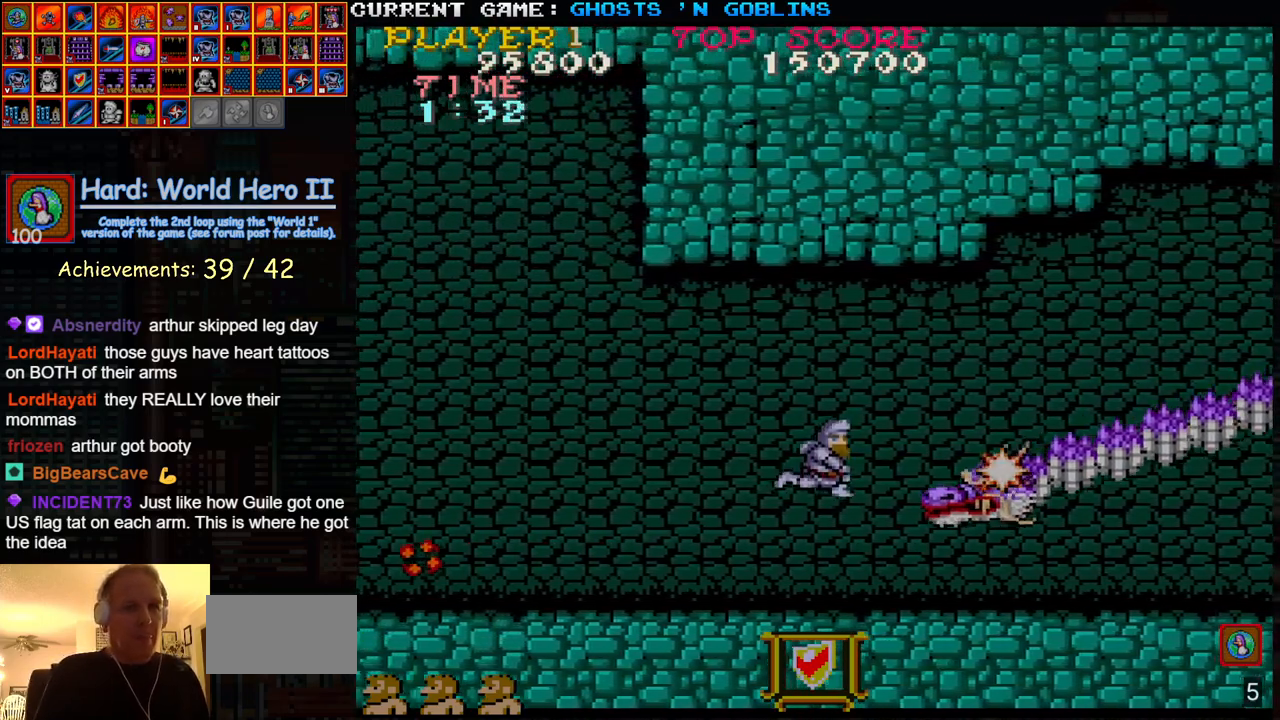
{"buttons": [], "left_stick": "down", "events": [[67, "SQUARE", "down"], [133, "SQUARE", "up"], [150, "left_stick", "down"], [250, "SQUARE", "down"], [283, "SQUARE", "up"], [400, "SQUARE", "down"], [467, "SQUARE", "up"]]}
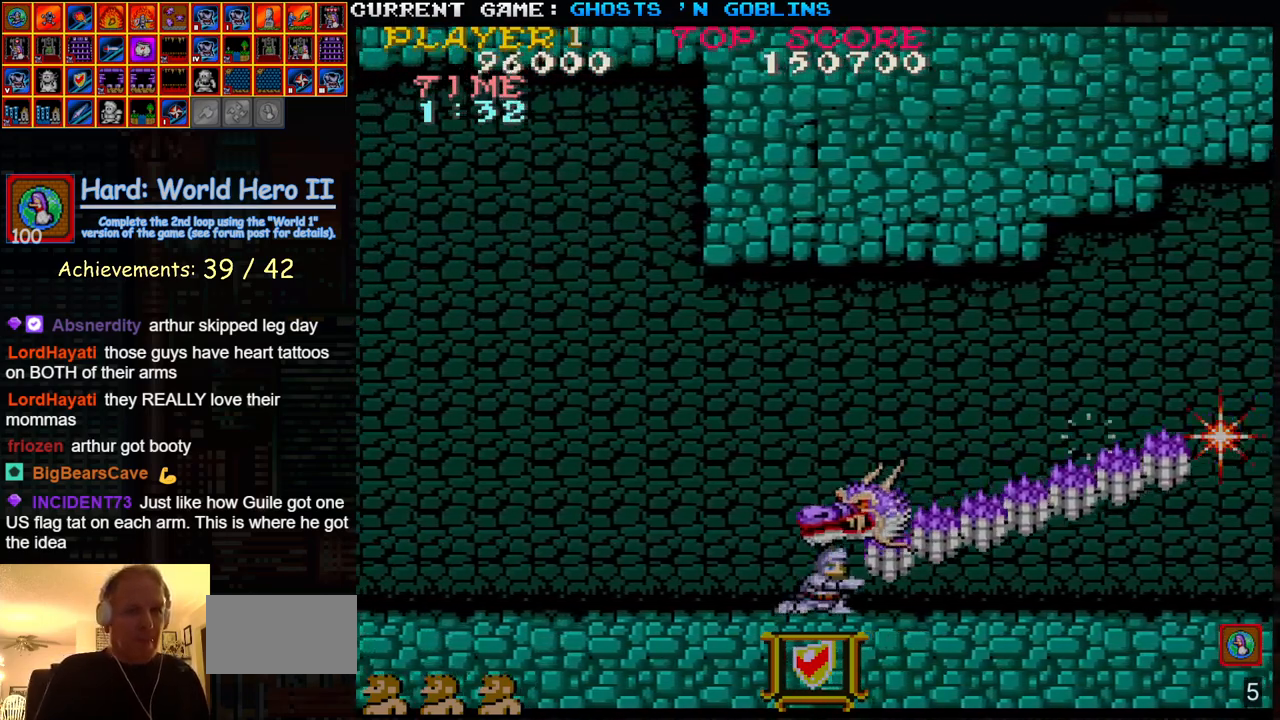
{"buttons": [], "left_stick": "center", "events": [[67, "SQUARE", "down"], [133, "SQUARE", "up"], [217, "SQUARE", "down"], [300, "SQUARE", "up"], [450, "left_stick", "center"]]}
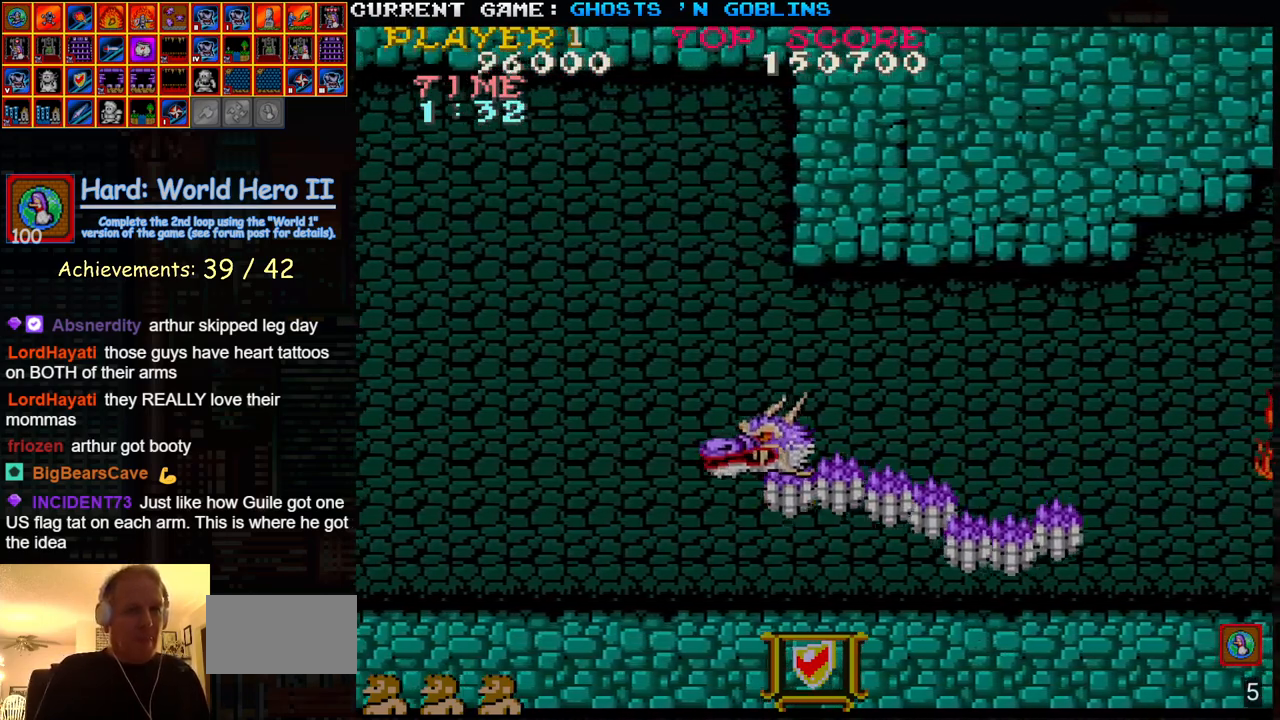
{"buttons": [], "left_stick": "right", "events": [[33, "left_stick", "left"], [167, "SQUARE", "down"], [167, "left_stick", "center"], [233, "left_stick", "right"], [250, "SQUARE", "up"]]}
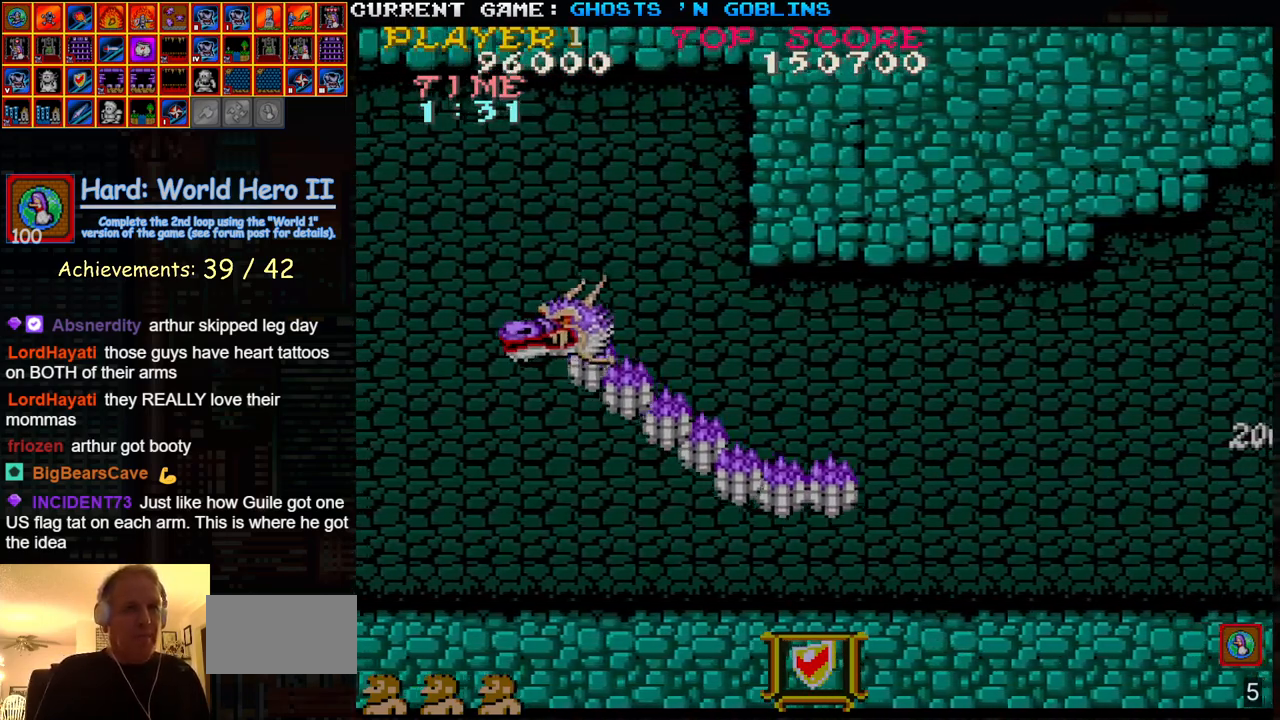
{"buttons": ["SQUARE"], "left_stick": "left", "events": [[333, "TRIANGLE", "down"], [467, "TRIANGLE", "up"], [467, "left_stick", "left"], [500, "SQUARE", "down"]]}
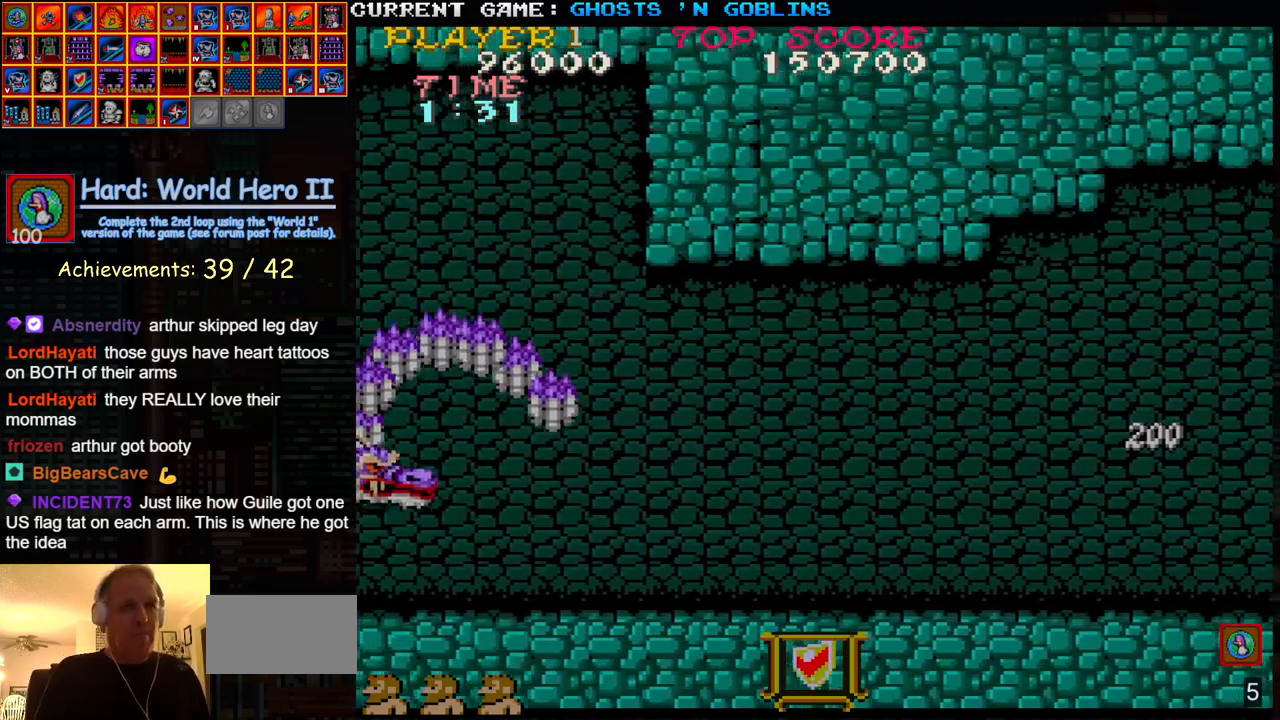
{"buttons": [], "left_stick": "right", "events": [[83, "SQUARE", "up"], [133, "left_stick", "center"], [183, "SQUARE", "down"], [250, "SQUARE", "up"], [333, "left_stick", "right"]]}
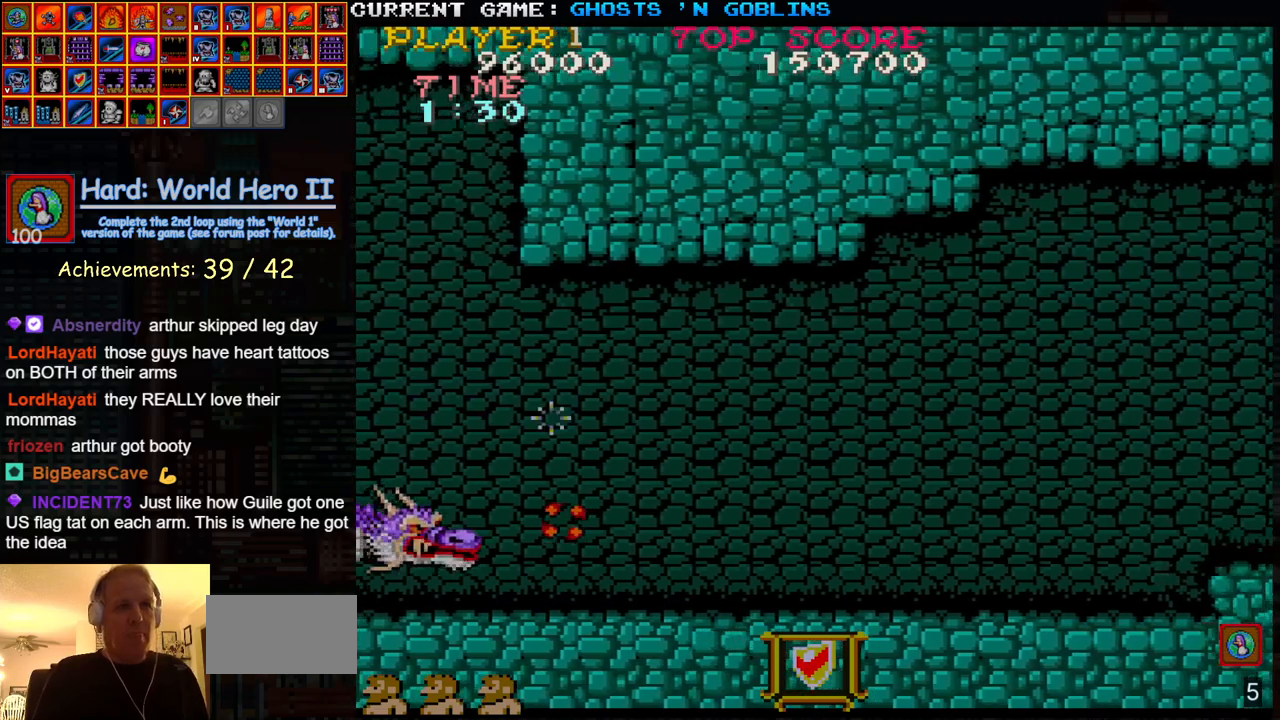
{"buttons": ["TRIANGLE"], "left_stick": "right", "events": [[83, "left_stick", "left"], [150, "SQUARE", "down"], [183, "left_stick", "center"], [217, "SQUARE", "up"], [300, "left_stick", "right"], [383, "TRIANGLE", "down"]]}
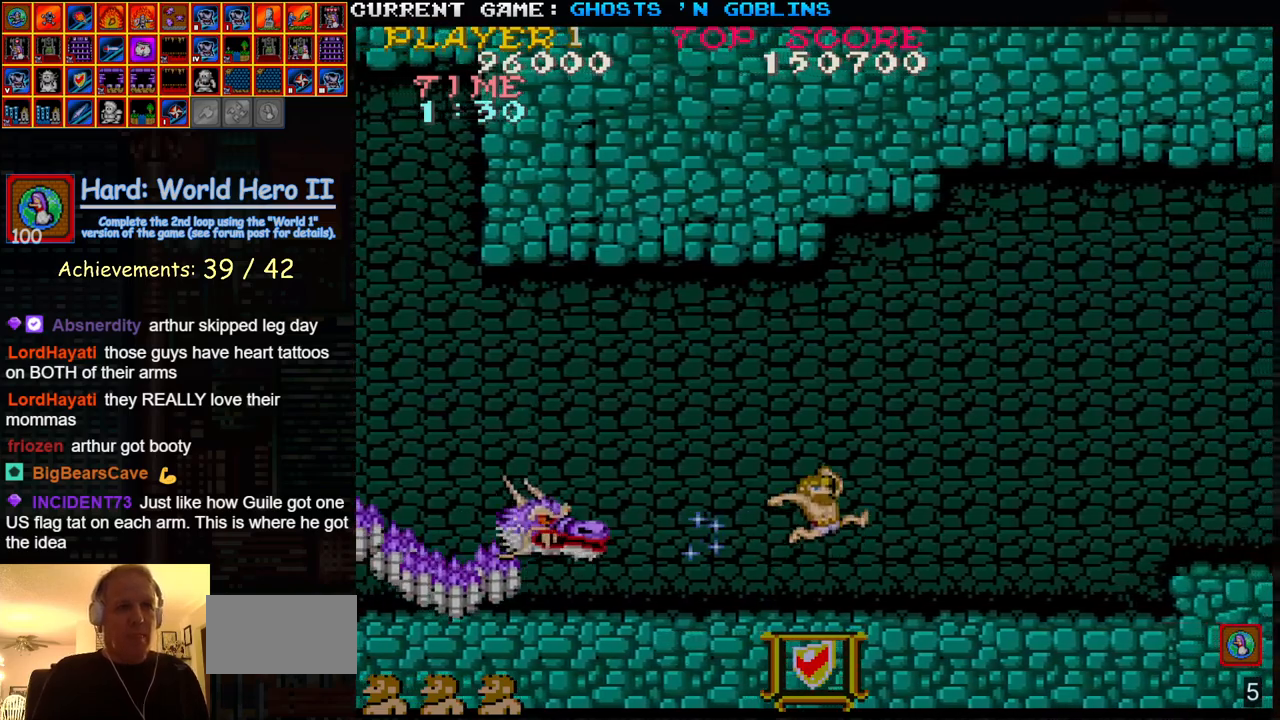
{"buttons": [], "left_stick": "right", "events": [[33, "TRIANGLE", "up"], [50, "left_stick", "left"], [67, "SQUARE", "down"], [133, "SQUARE", "up"], [233, "left_stick", "center"], [250, "SQUARE", "down"], [300, "SQUARE", "up"], [400, "SQUARE", "down"], [467, "SQUARE", "up"], [483, "left_stick", "right"]]}
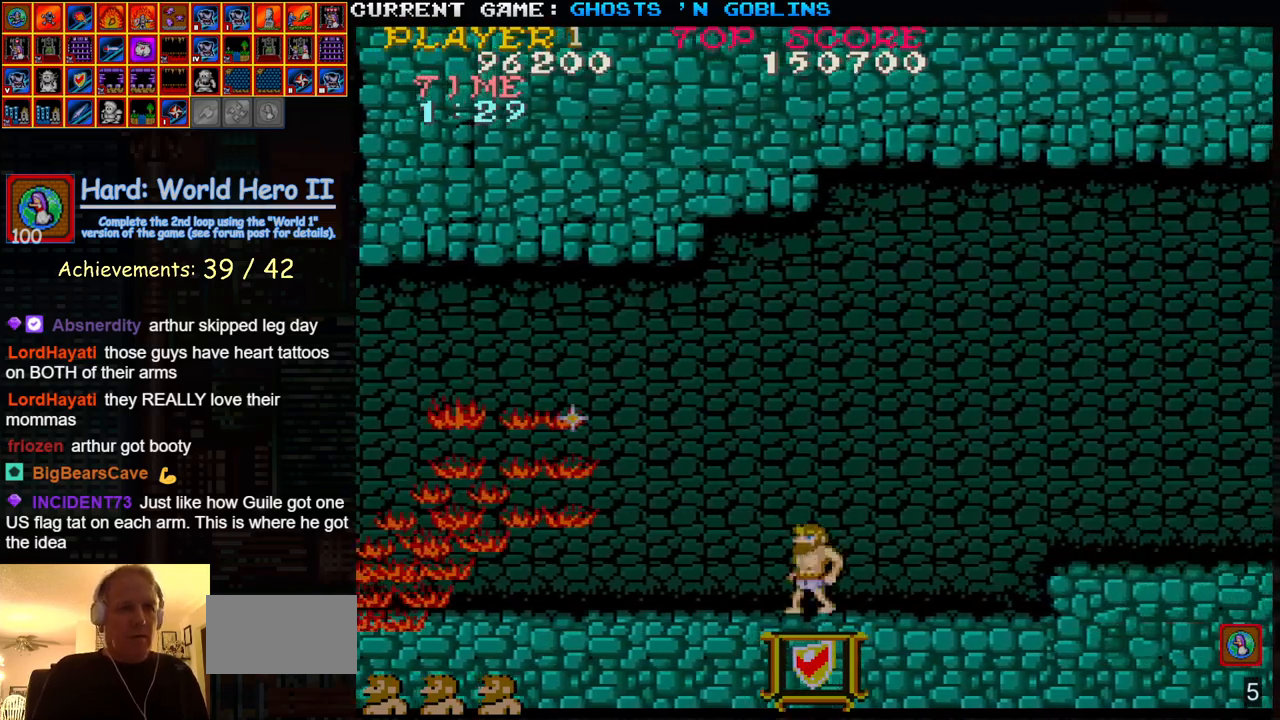
{"buttons": [], "left_stick": "right", "events": [[117, "TRIANGLE", "down"], [250, "TRIANGLE", "up"]]}
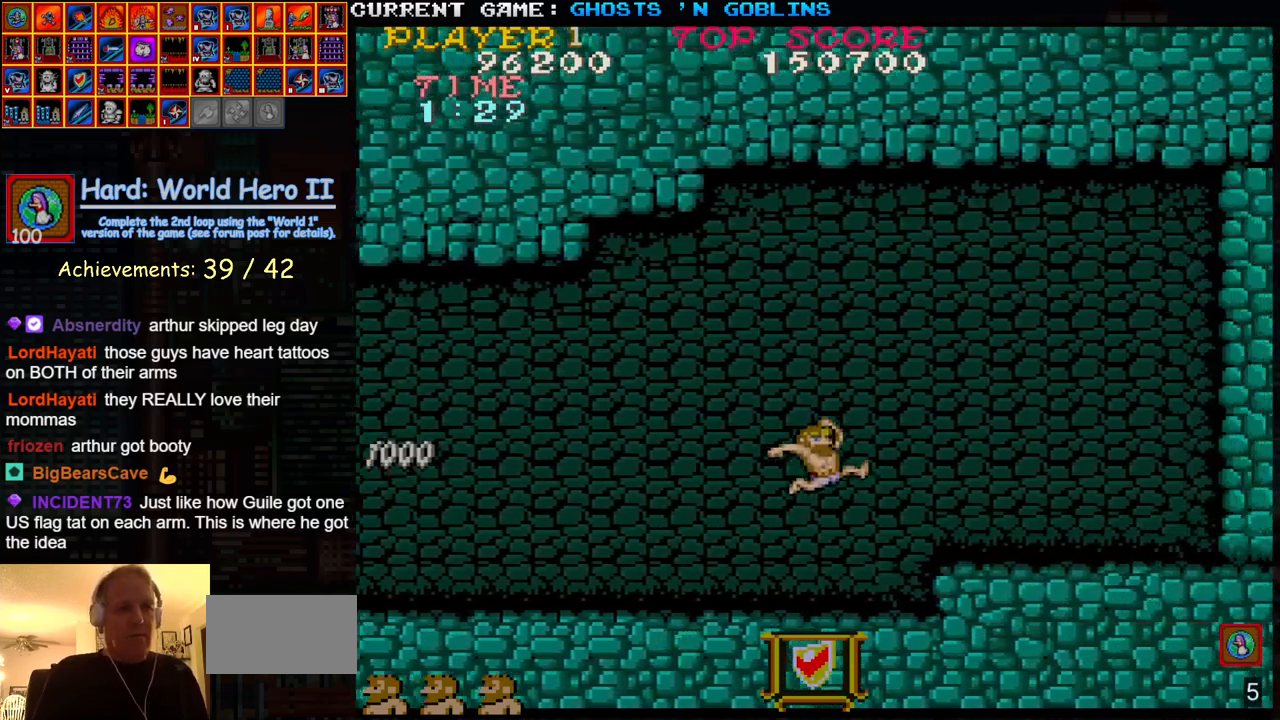
{"buttons": [], "left_stick": "right", "events": [[267, "TRIANGLE", "down"], [367, "TRIANGLE", "up"]]}
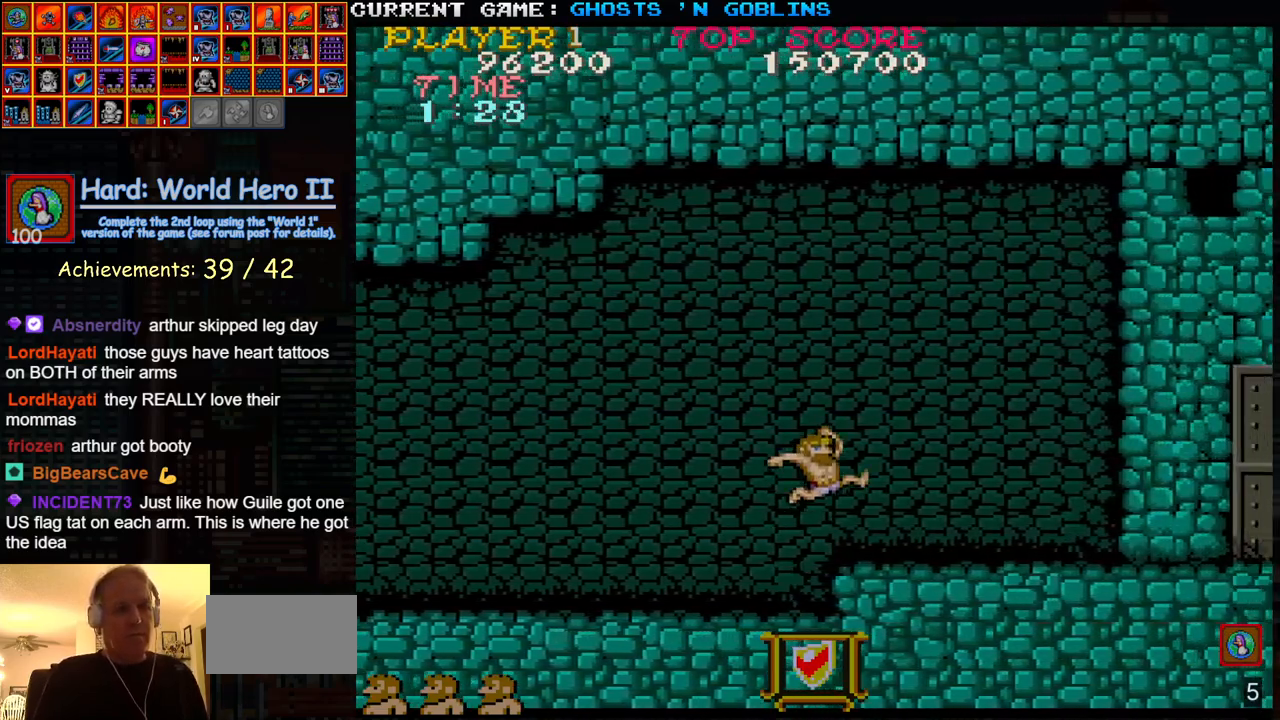
{"buttons": [], "left_stick": "right", "events": []}
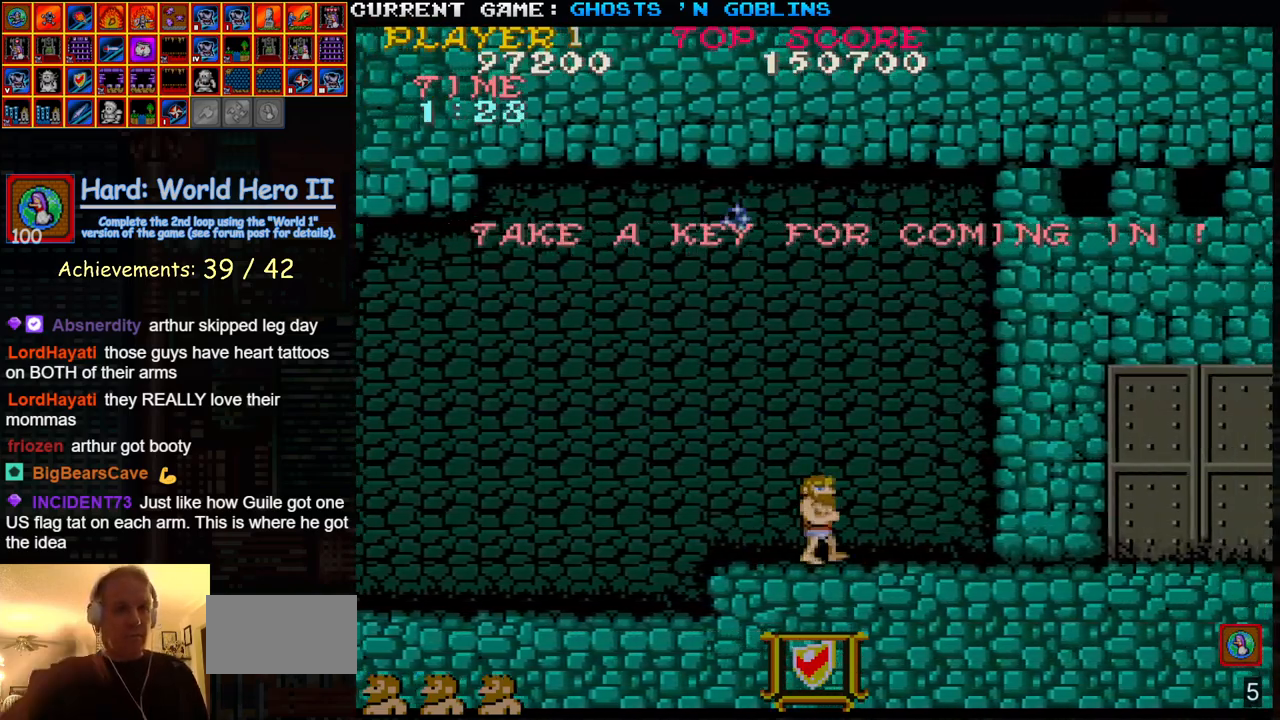
{"buttons": [], "left_stick": "left", "events": [[300, "left_stick", "left"]]}
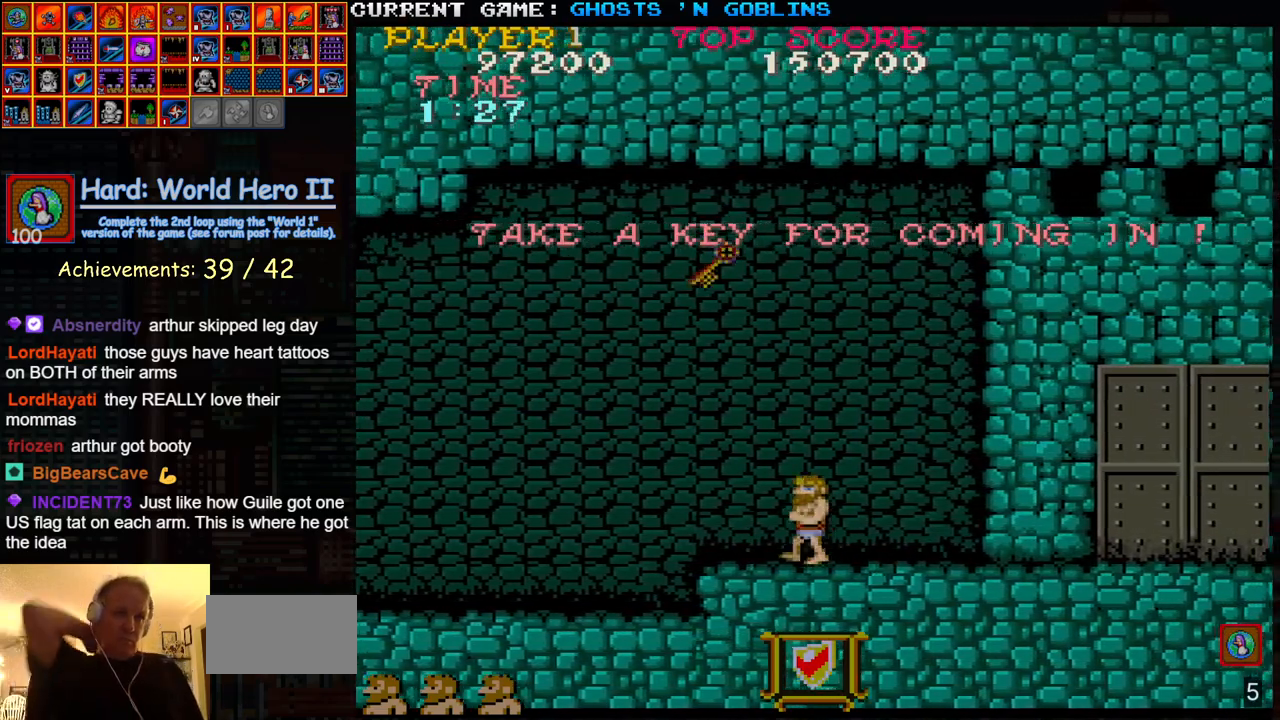
{"buttons": [], "left_stick": "center", "events": [[467, "left_stick", "center"]]}
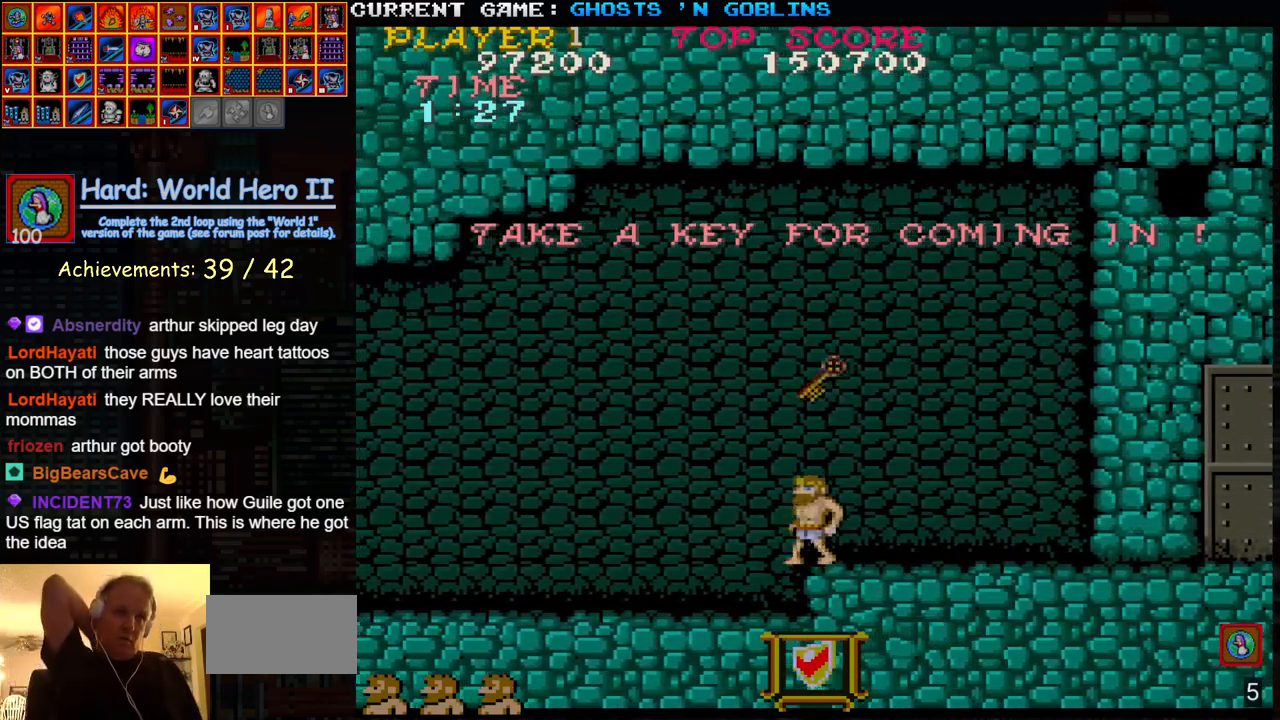
{"buttons": [], "left_stick": "left", "events": [[33, "left_stick", "right"], [250, "left_stick", "center"], [400, "left_stick", "left"]]}
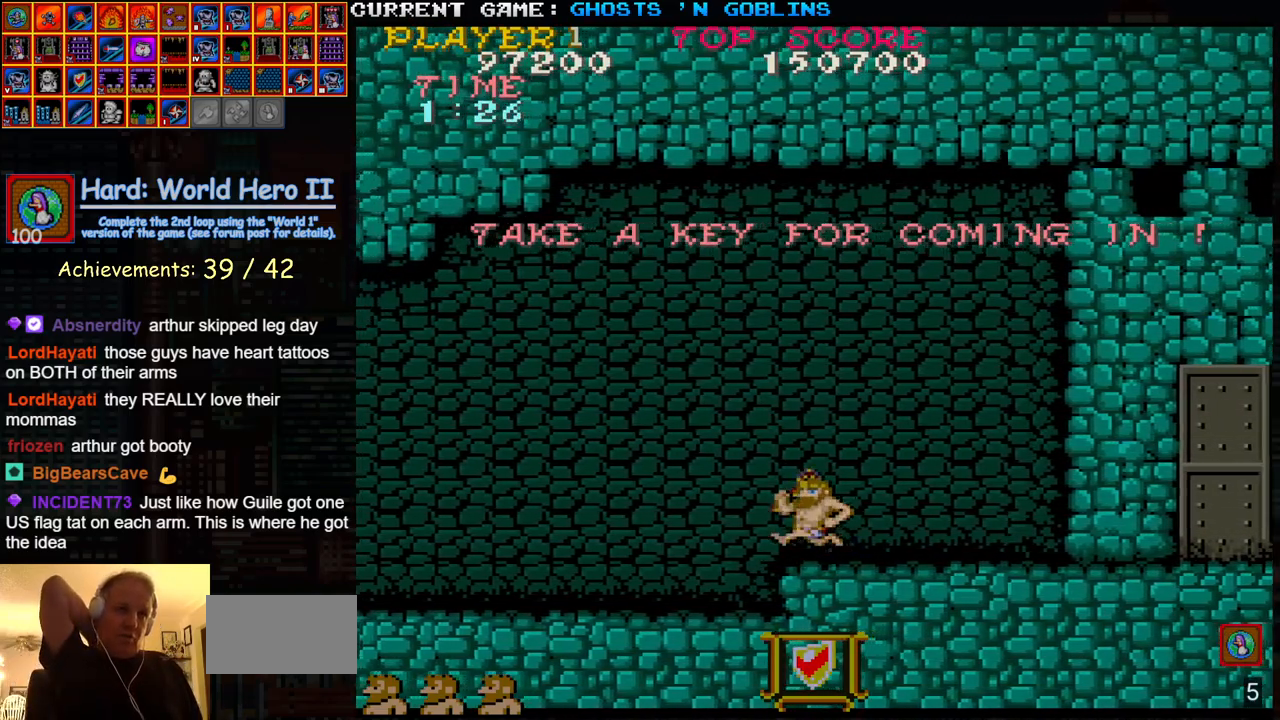
{"buttons": [], "left_stick": "center", "events": [[17, "left_stick", "center"]]}